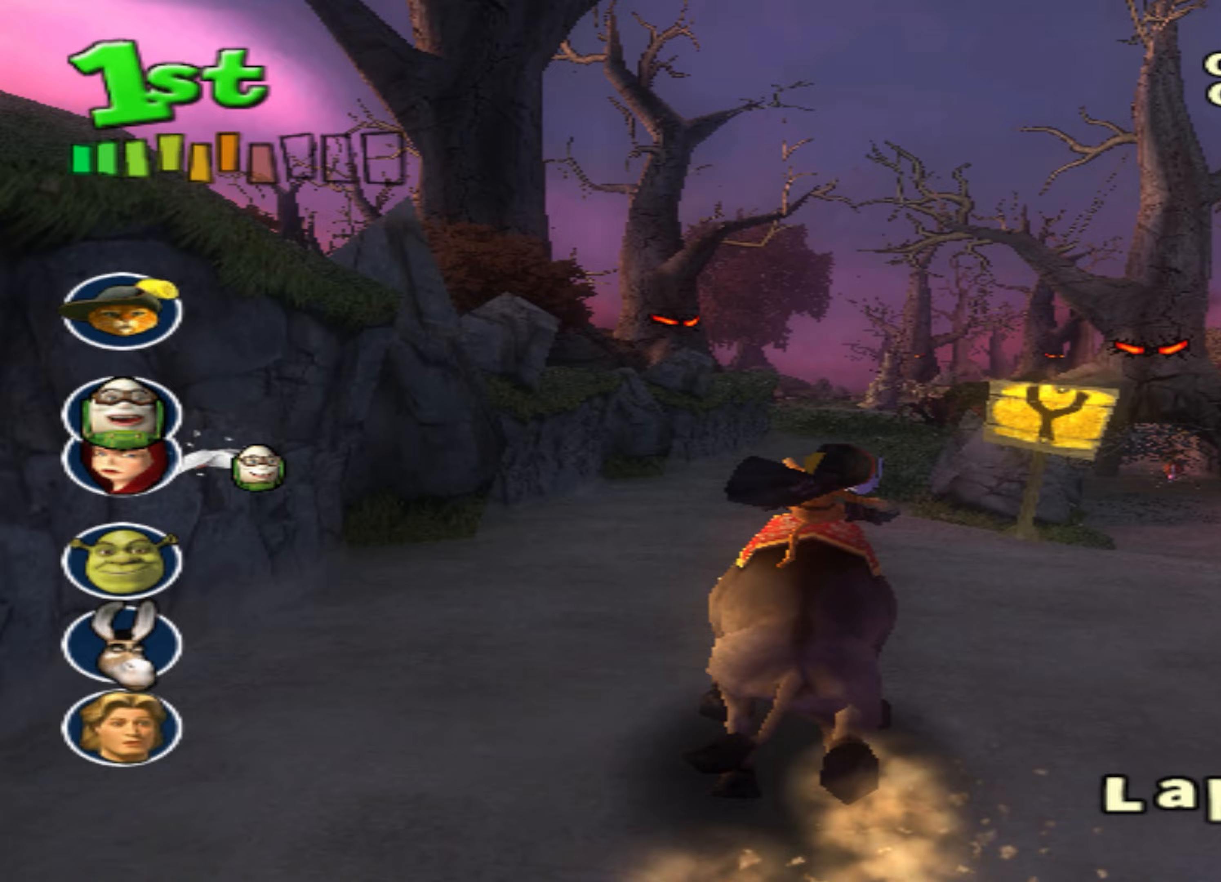
Gameplay with a controller (PlayStation layout); each line is a JSON object with the inputs held at the frame after it. "events" lists button and stick changes between this image and that frame as [ms after this image, input, new state], when the widget could be followed in between. Not read: right_stick.
{"buttons": ["CROSS"], "left_stick": "right", "events": [[433, "left_stick", "right"]]}
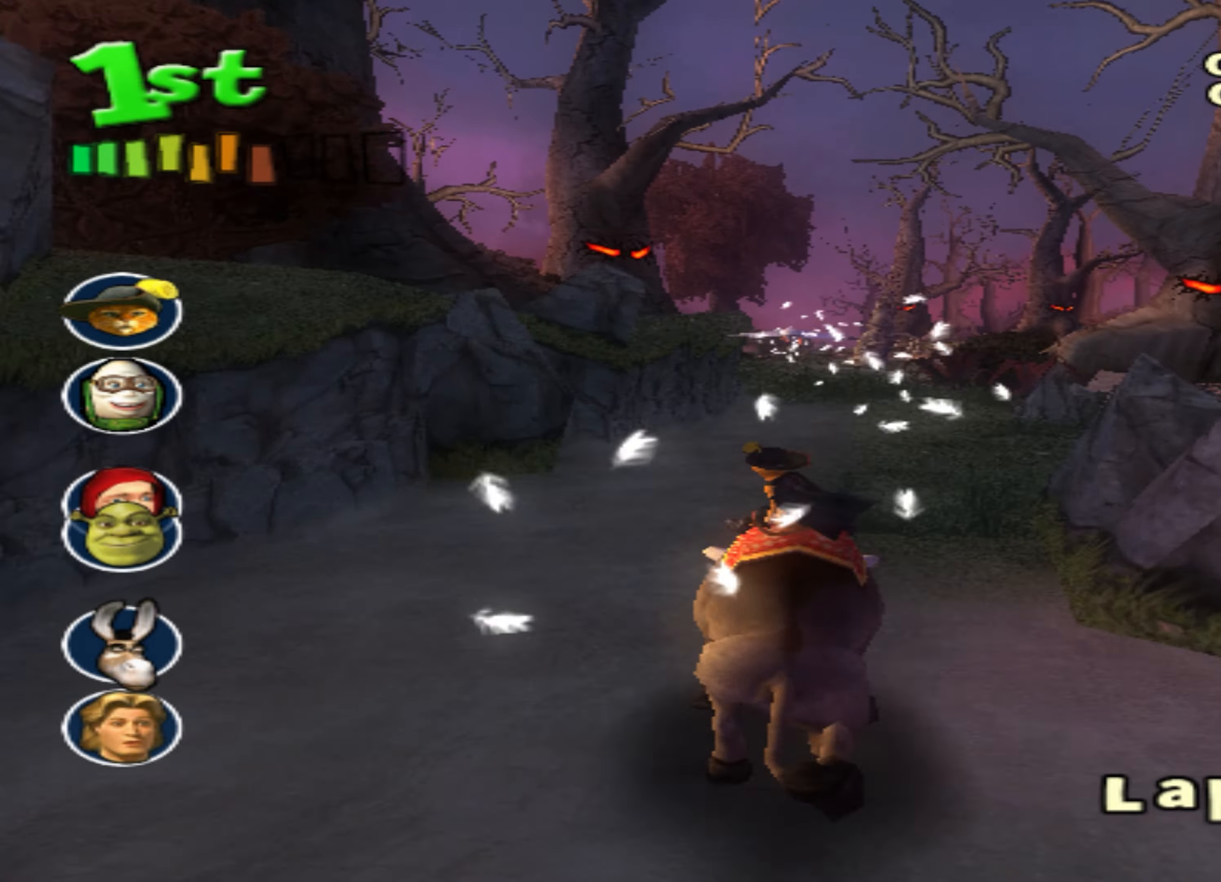
{"buttons": ["CROSS"], "left_stick": "down-left", "events": [[33, "left_stick", "center"], [433, "left_stick", "down-left"]]}
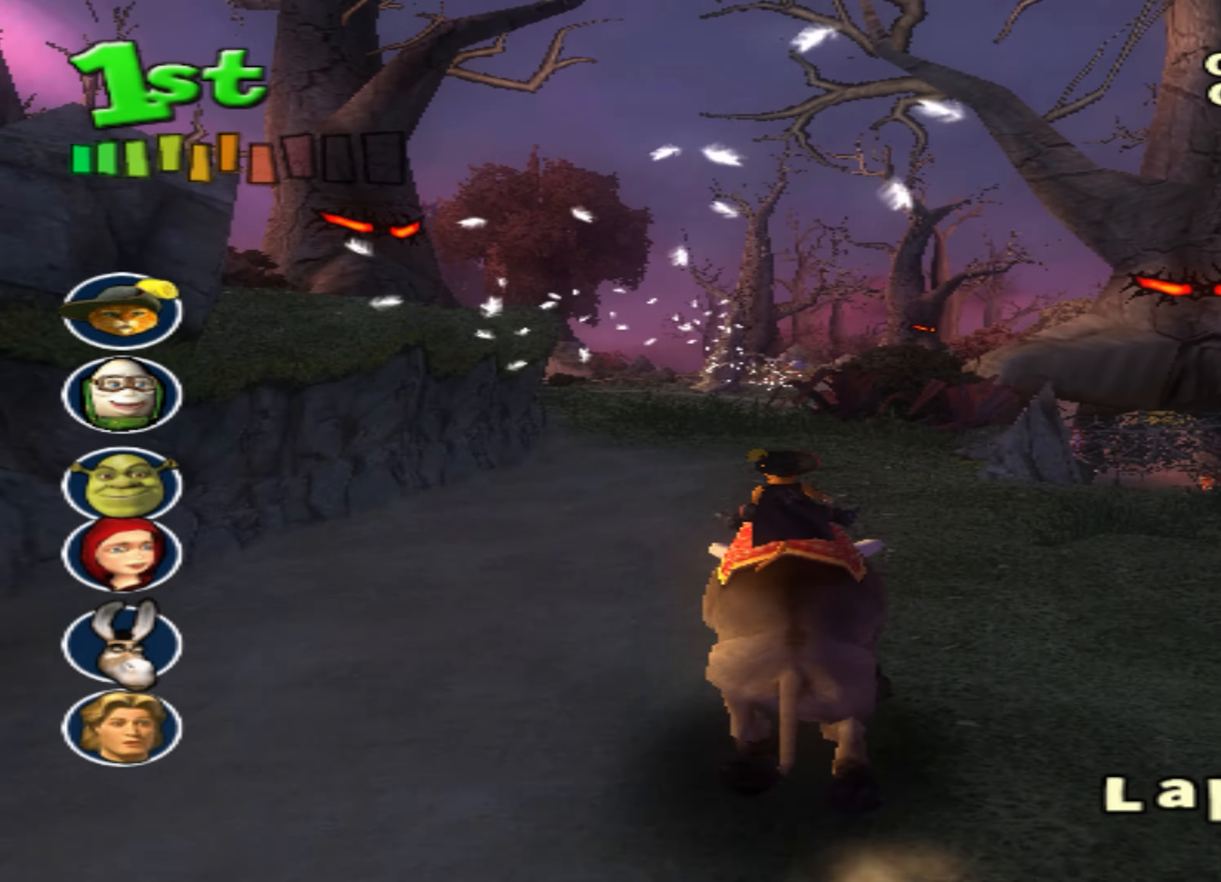
{"buttons": ["CROSS"], "left_stick": "center", "events": [[100, "left_stick", "center"]]}
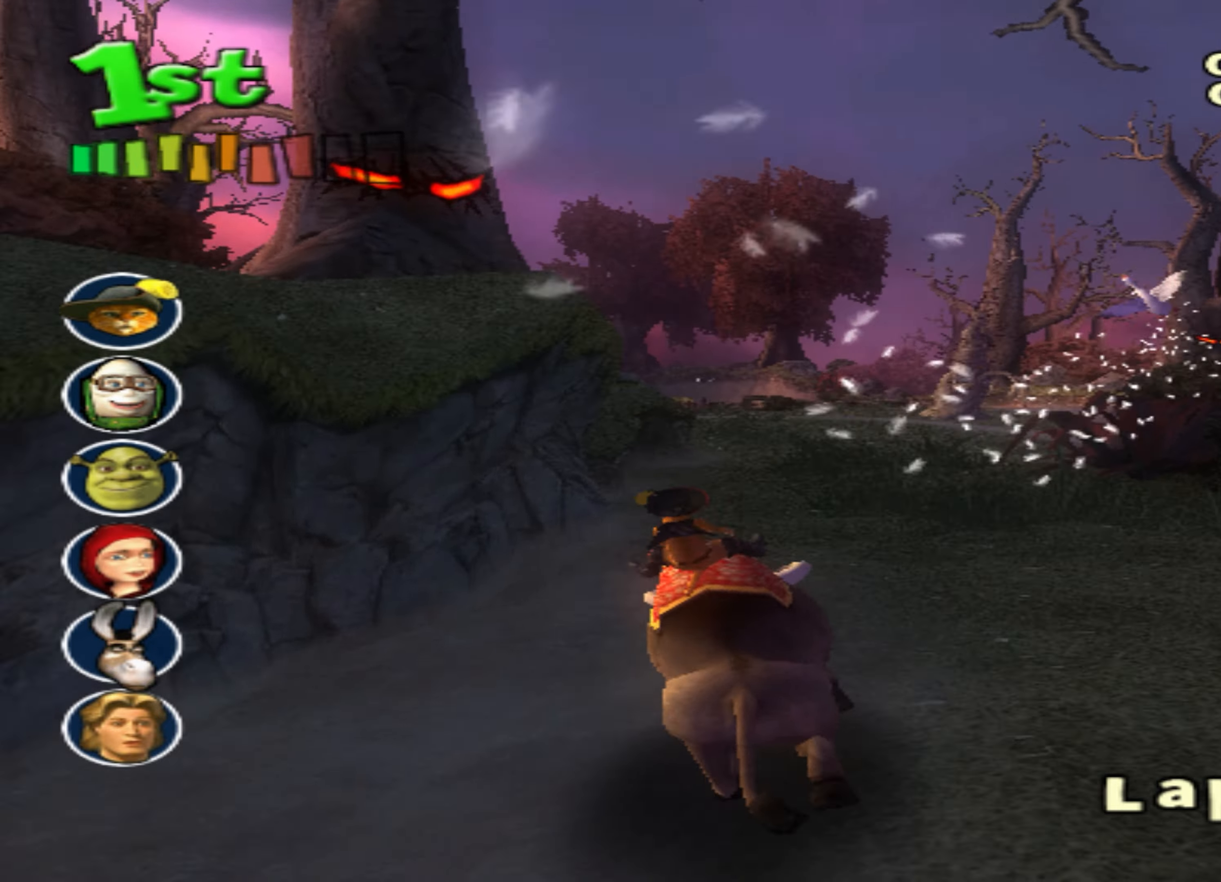
{"buttons": ["CROSS"], "left_stick": "down-left", "events": [[50, "left_stick", "right"], [150, "left_stick", "center"], [433, "left_stick", "down-left"]]}
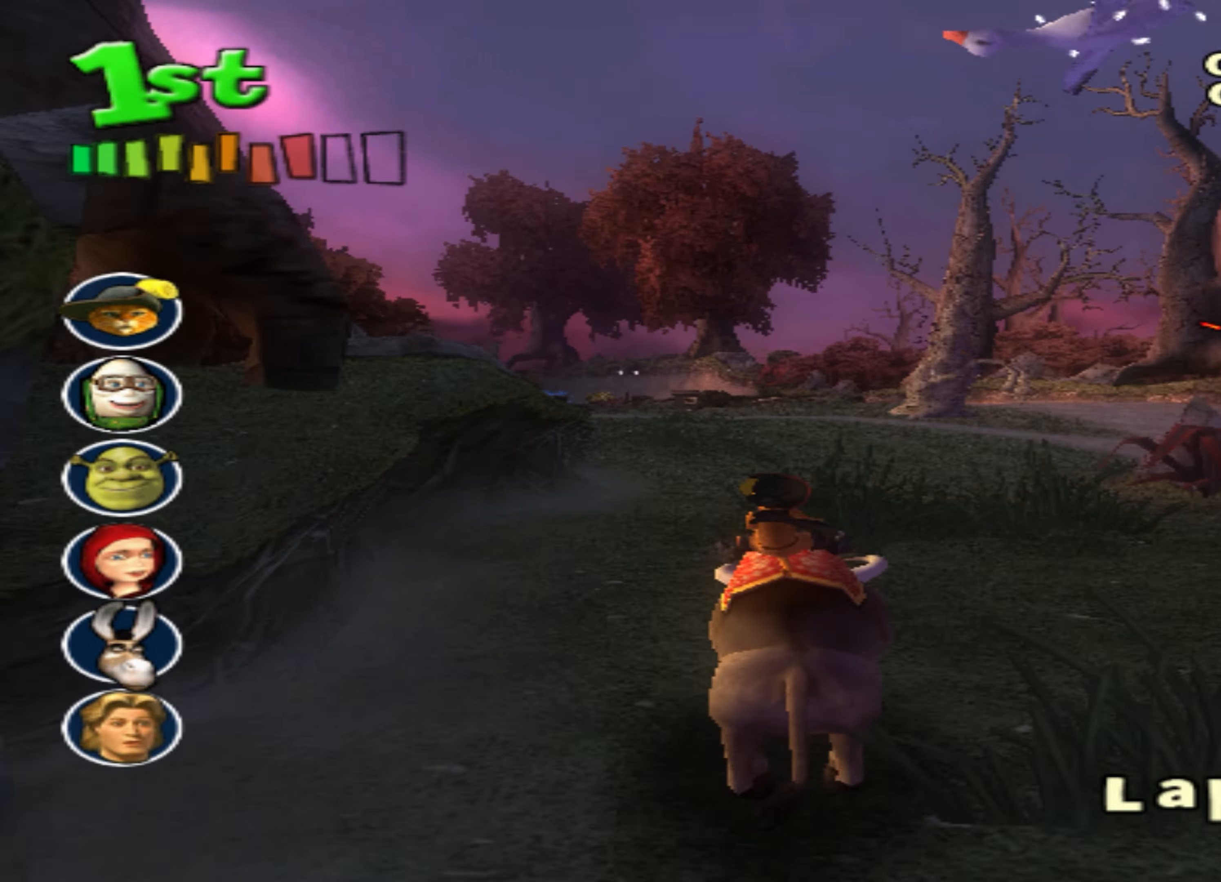
{"buttons": ["CROSS"], "left_stick": "center", "events": [[100, "left_stick", "center"]]}
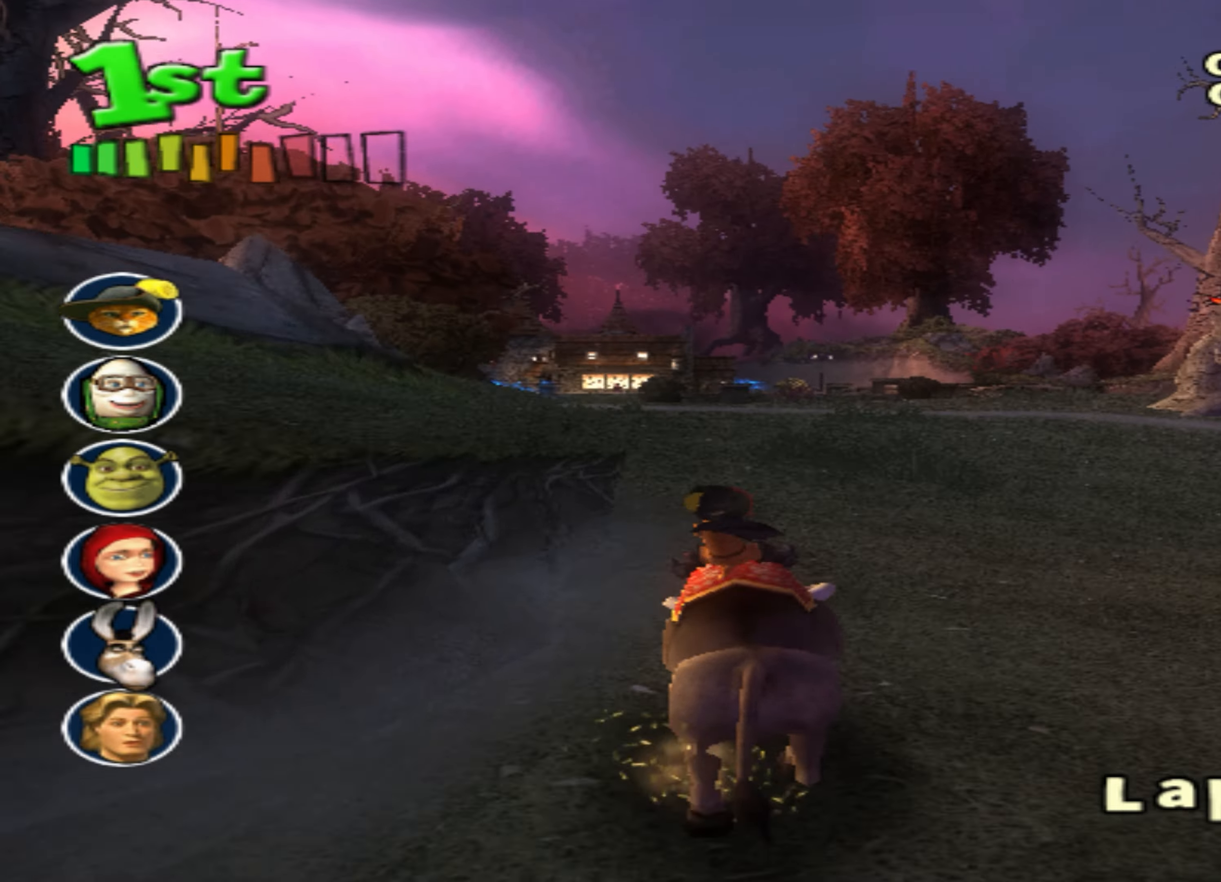
{"buttons": ["CROSS"], "left_stick": "down-left", "events": [[433, "left_stick", "down-left"]]}
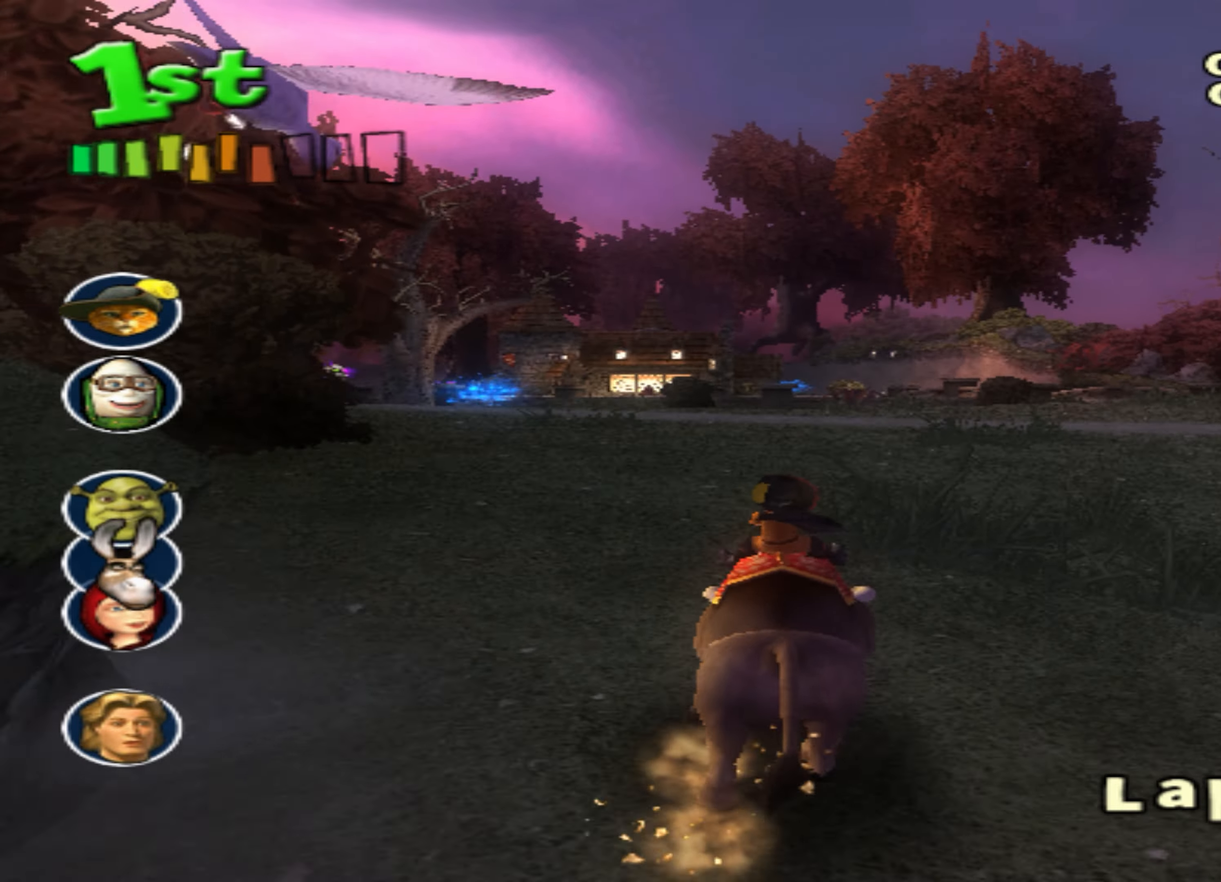
{"buttons": ["CROSS"], "left_stick": "center", "events": [[183, "left_stick", "center"], [417, "left_stick", "right"], [500, "left_stick", "center"]]}
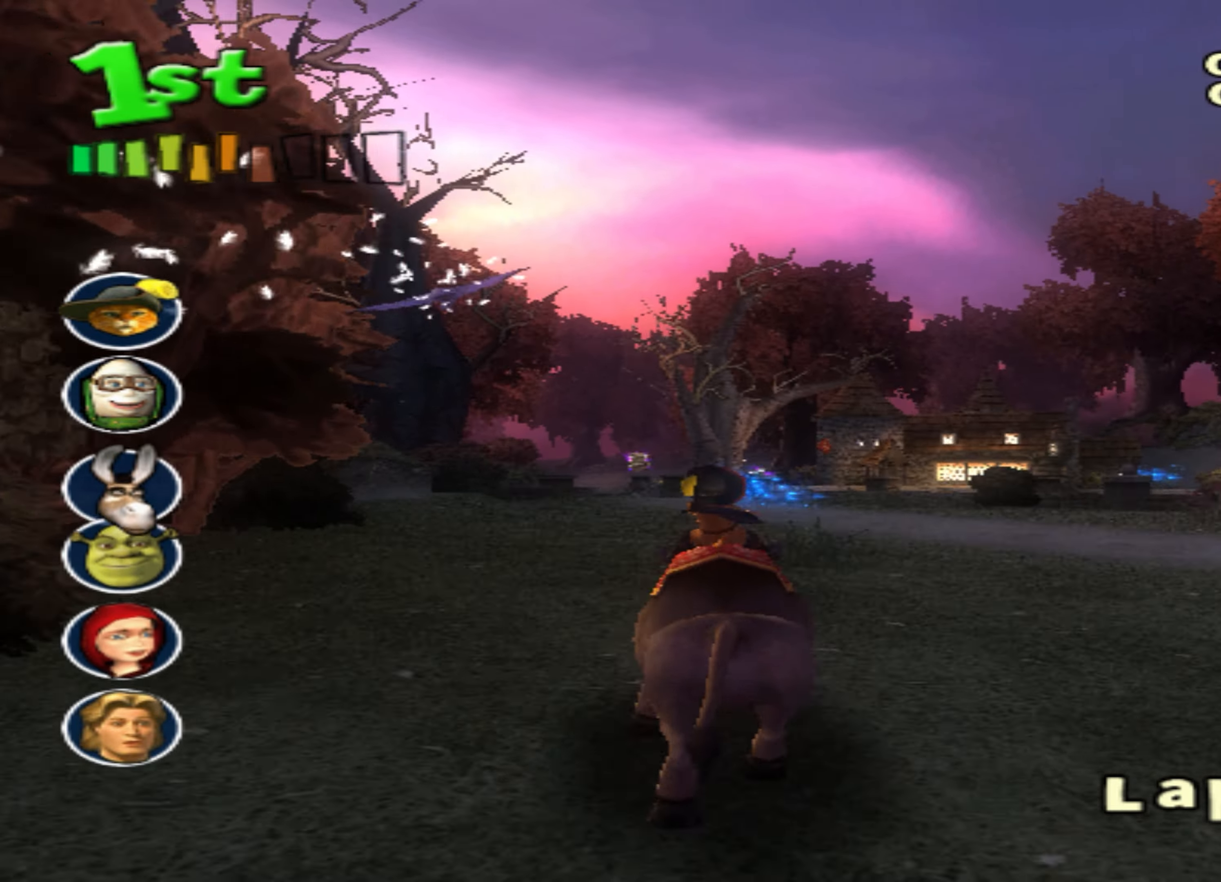
{"buttons": ["CROSS"], "left_stick": "center", "events": []}
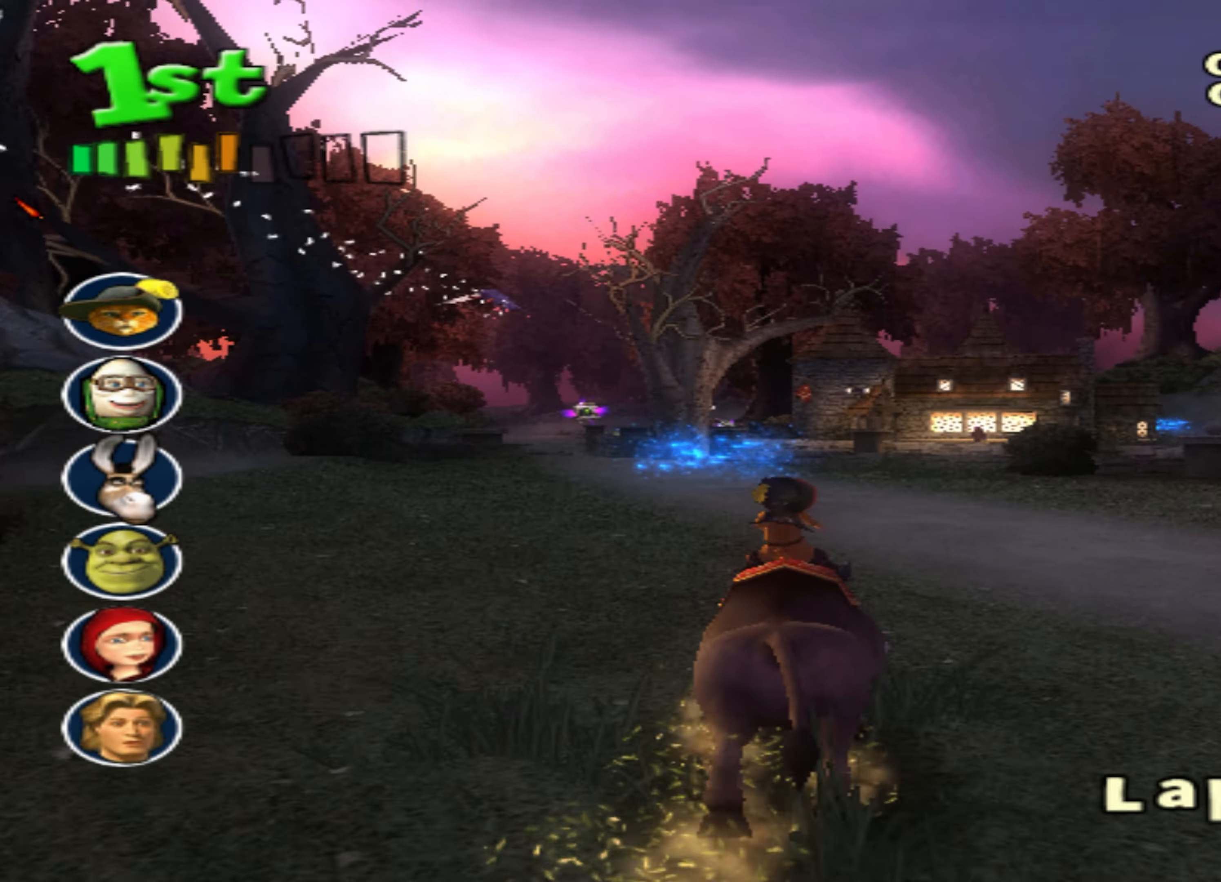
{"buttons": ["CROSS"], "left_stick": "center", "events": [[67, "left_stick", "down-left"], [217, "left_stick", "center"]]}
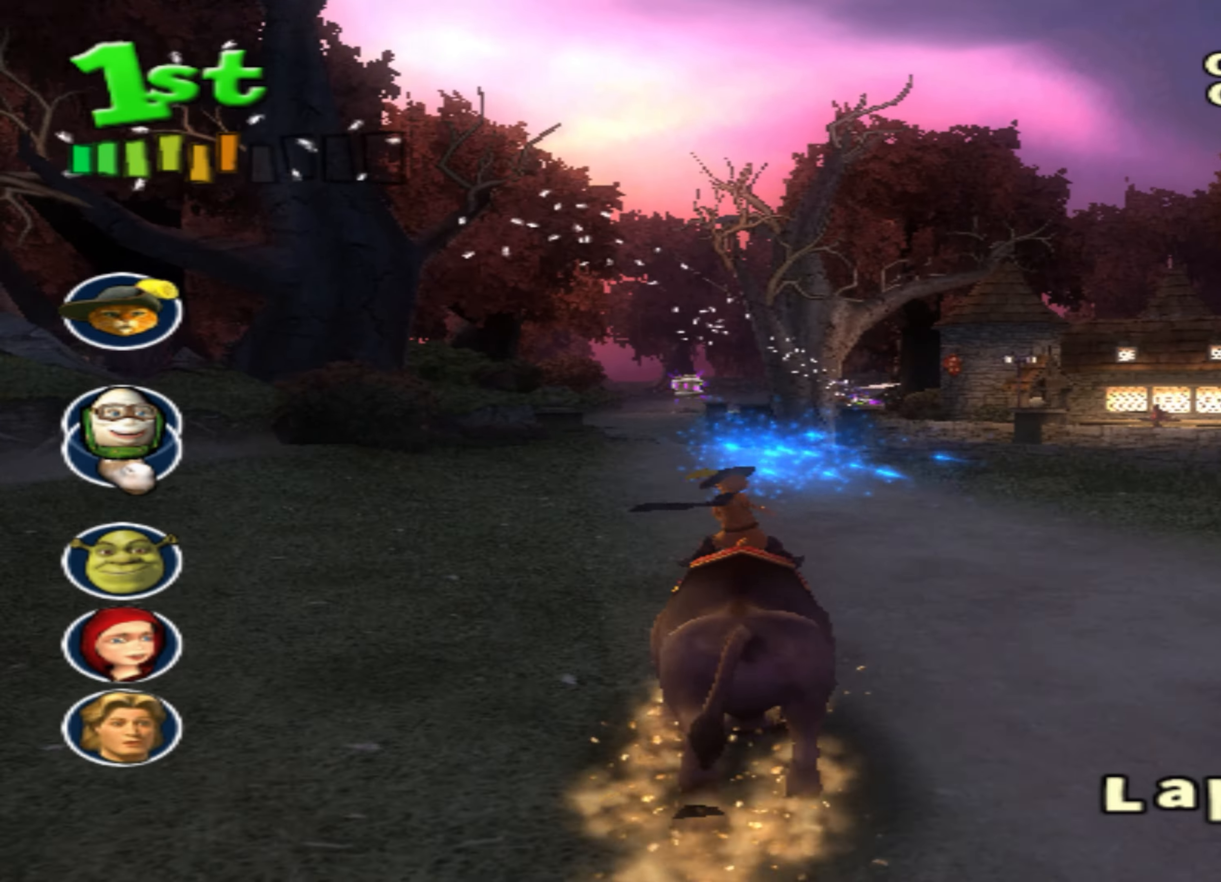
{"buttons": ["CROSS"], "left_stick": "center", "events": []}
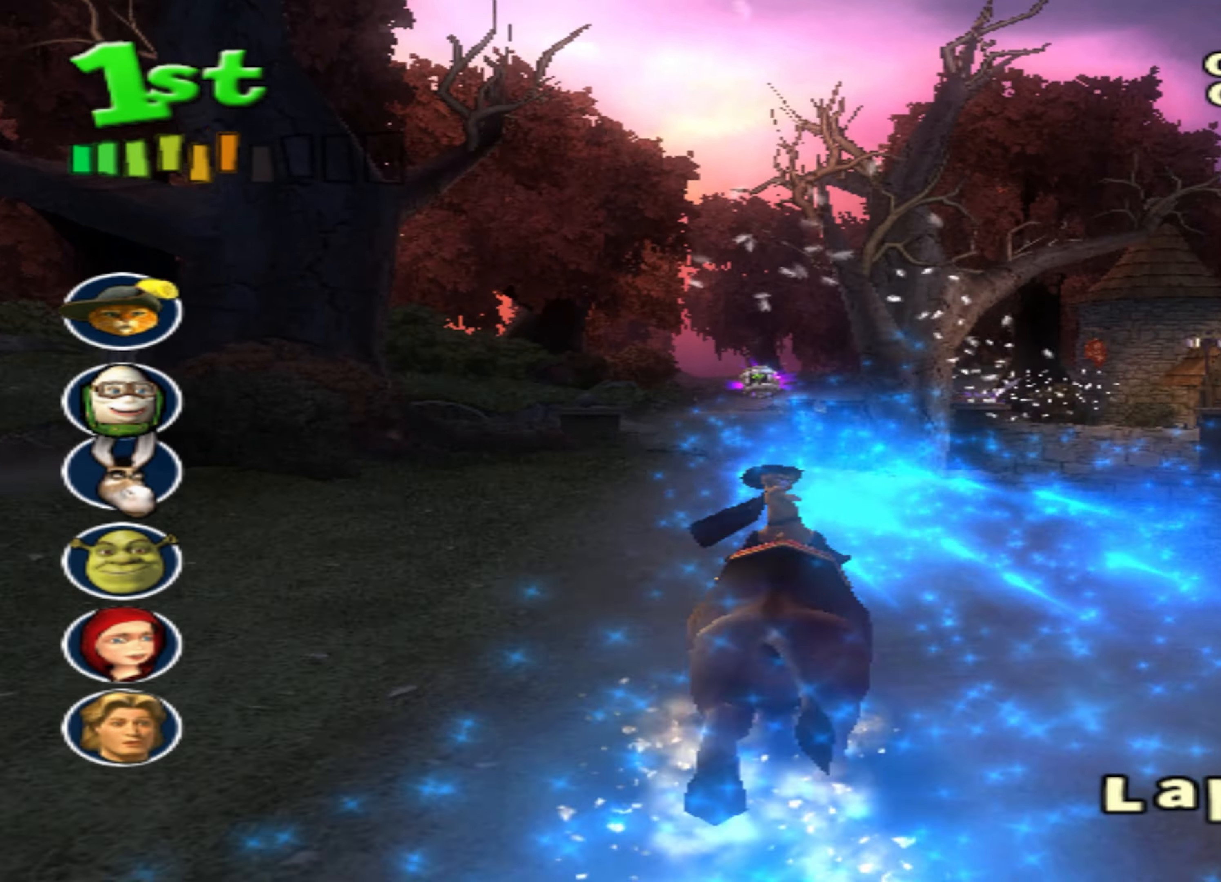
{"buttons": ["CROSS"], "left_stick": "center", "events": [[100, "CIRCLE", "down"], [217, "CIRCLE", "up"], [317, "left_stick", "left"], [400, "left_stick", "center"]]}
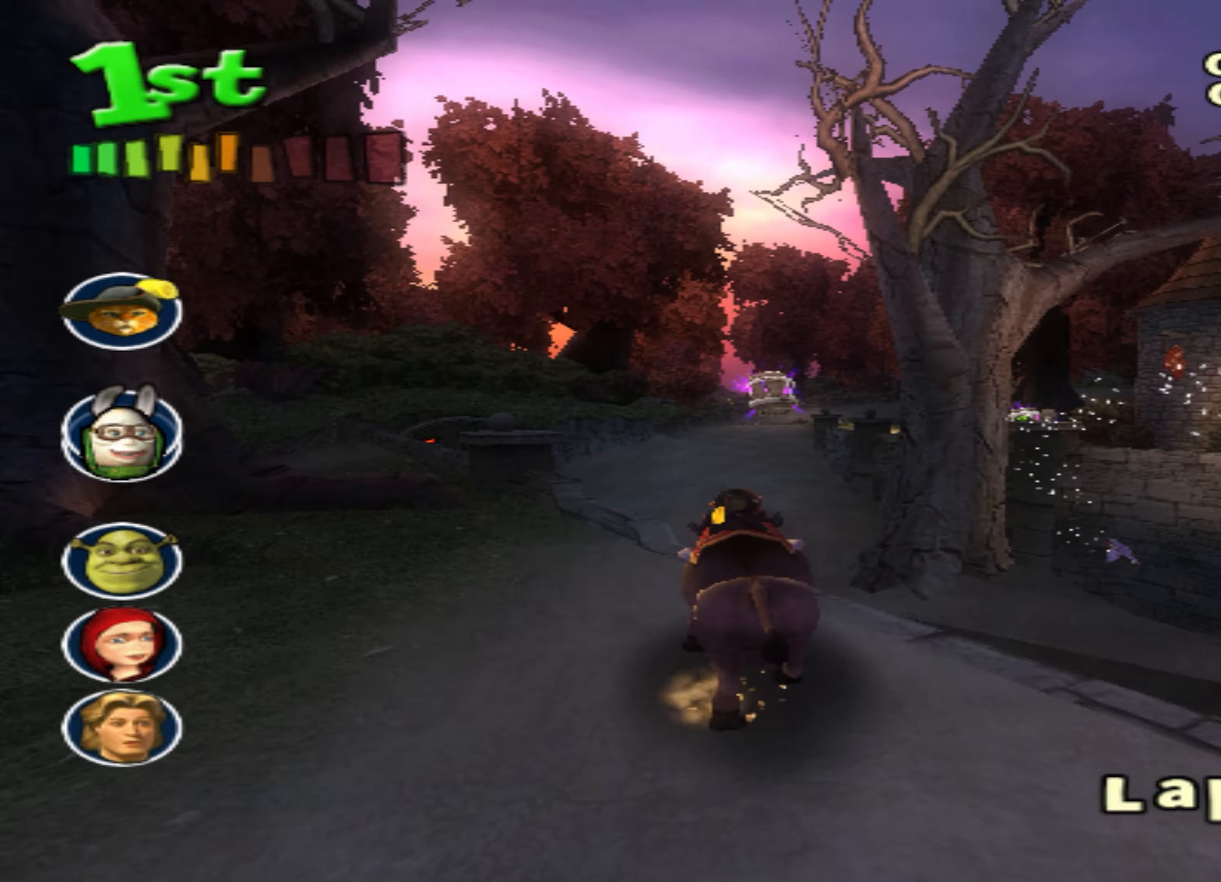
{"buttons": ["CROSS"], "left_stick": "center", "events": [[100, "R1", "down"], [217, "R1", "up"]]}
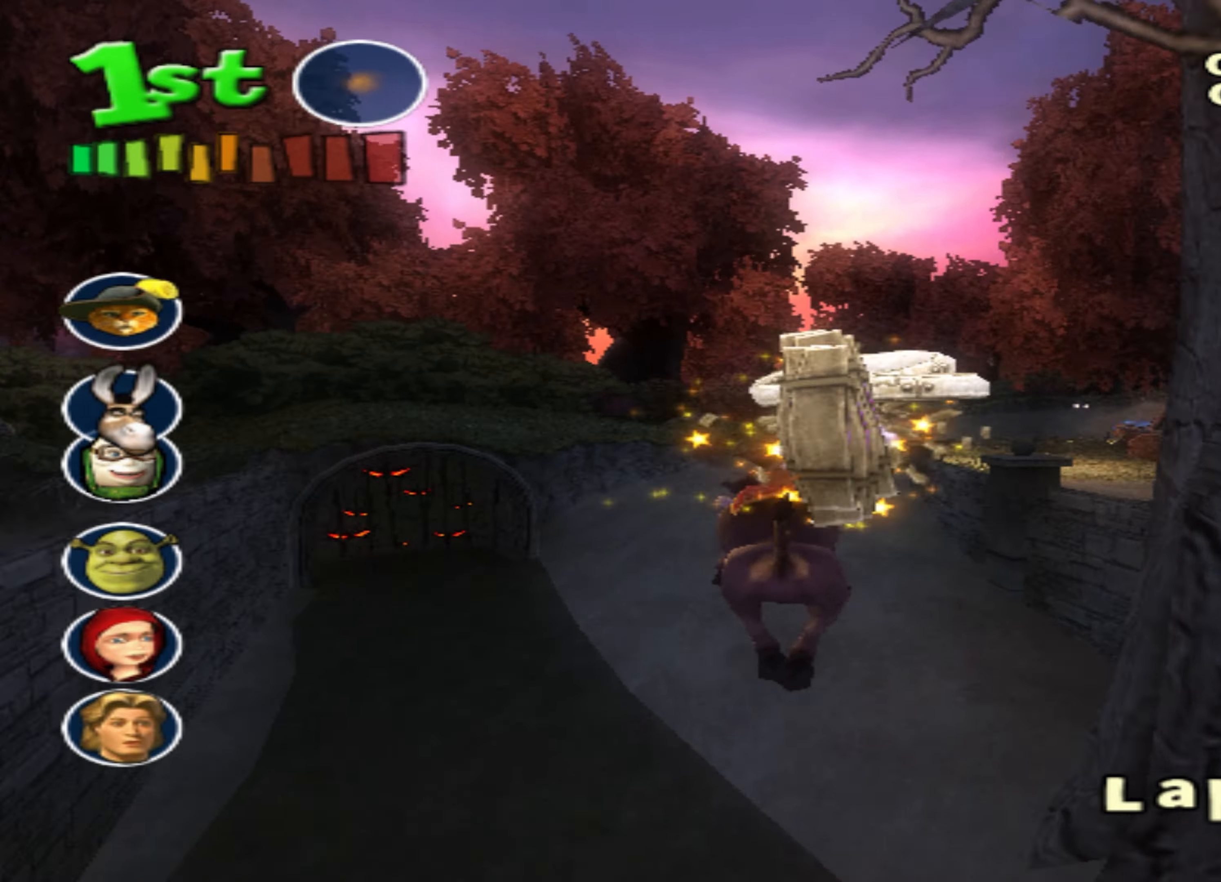
{"buttons": ["CROSS"], "left_stick": "center", "events": [[67, "left_stick", "right"], [217, "left_stick", "center"]]}
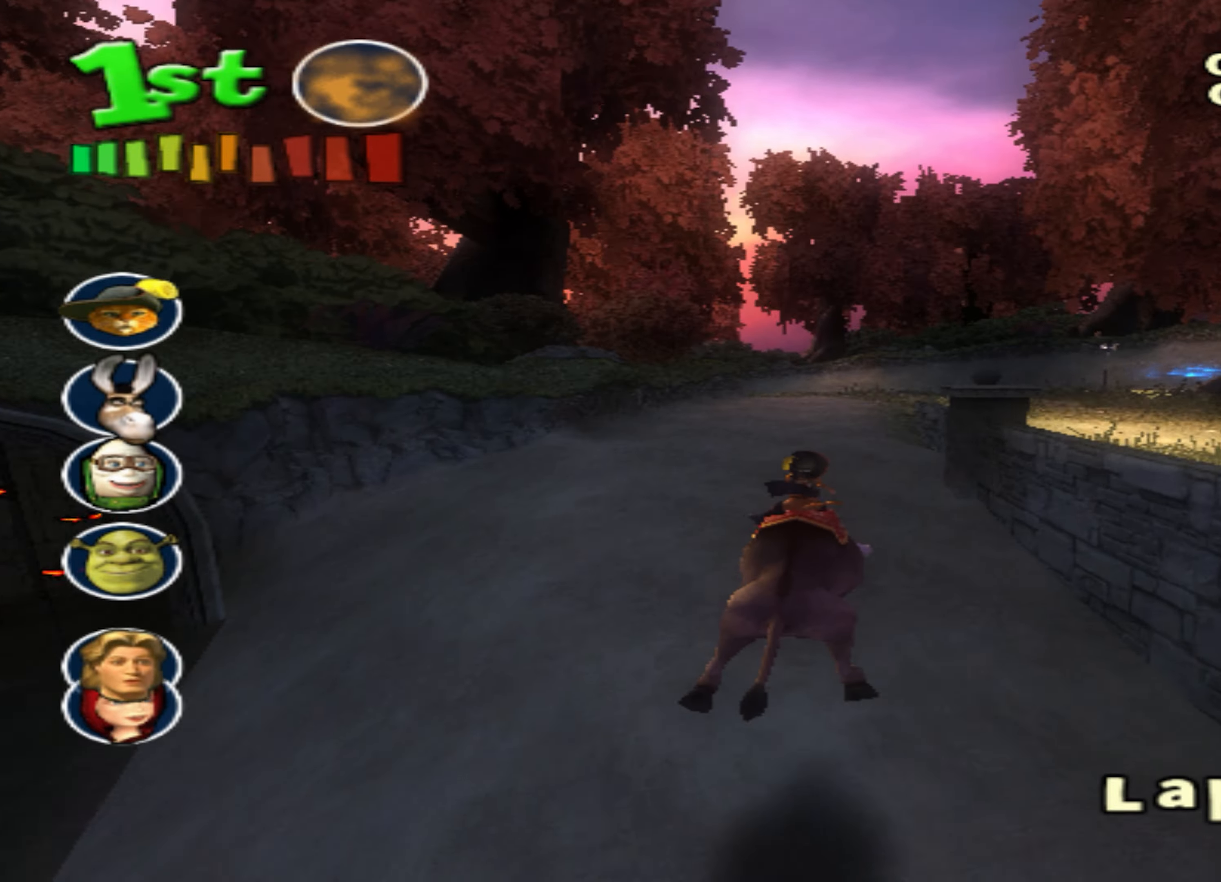
{"buttons": ["CROSS"], "left_stick": "center", "events": []}
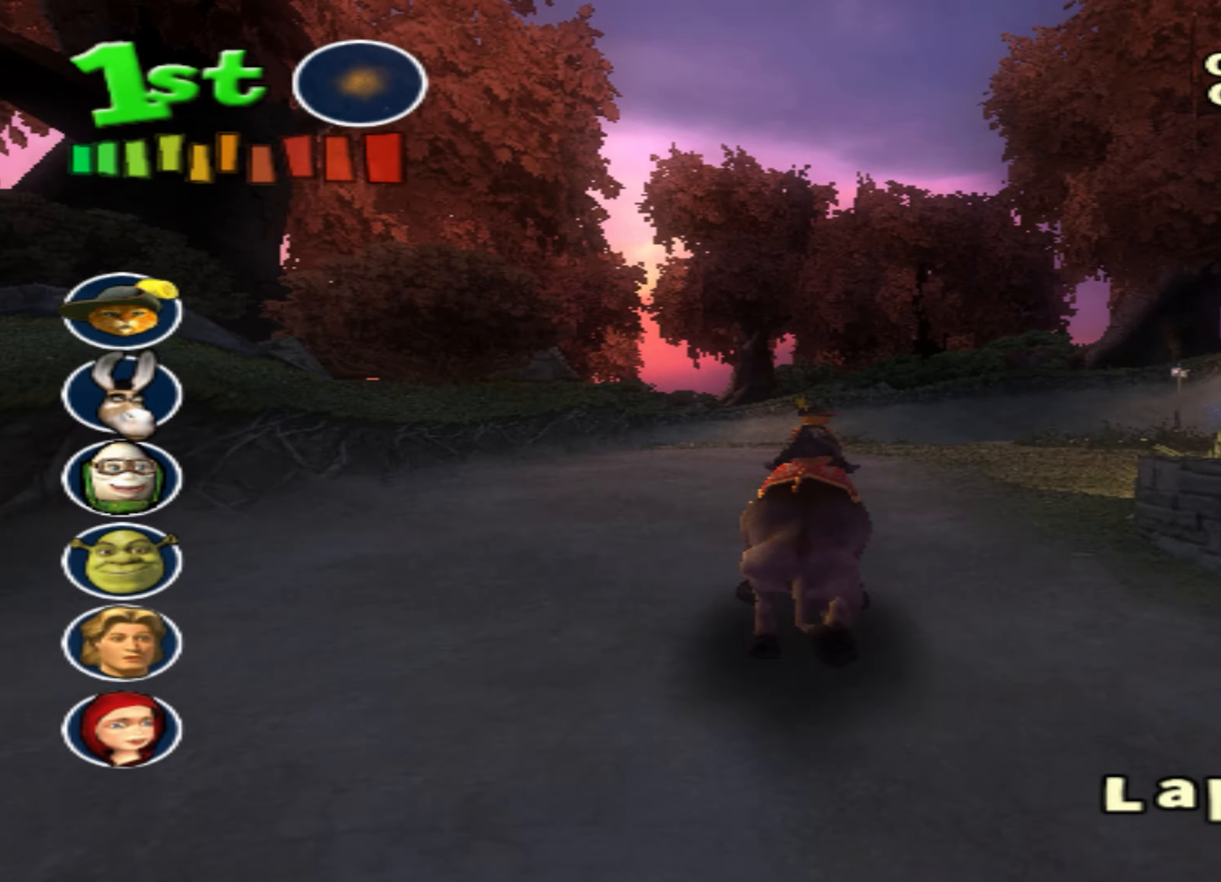
{"buttons": ["CROSS"], "left_stick": "center", "events": [[150, "left_stick", "left"], [234, "L1", "down"], [300, "left_stick", "center"], [400, "L1", "up"]]}
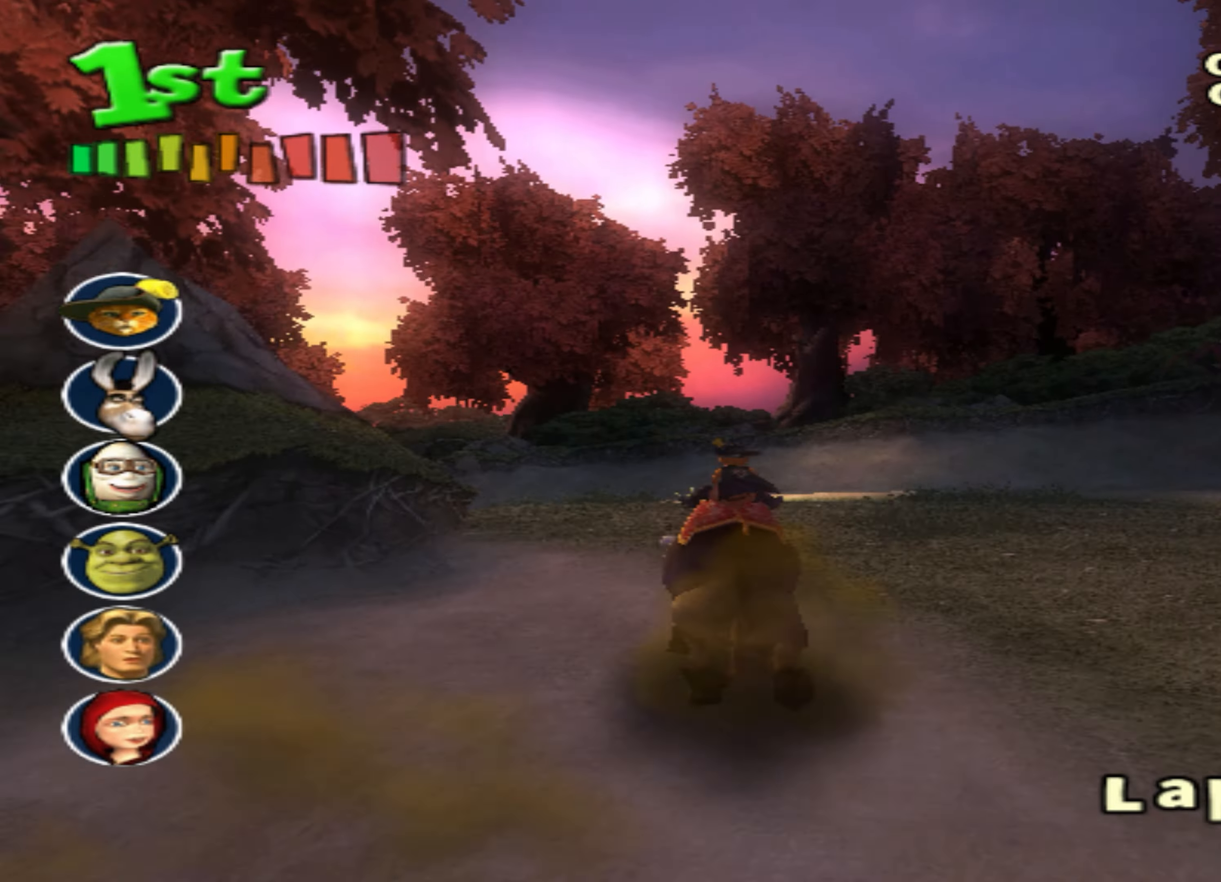
{"buttons": ["CROSS"], "left_stick": "down-left", "events": [[67, "left_stick", "down-left"], [234, "left_stick", "center"], [400, "left_stick", "down-left"]]}
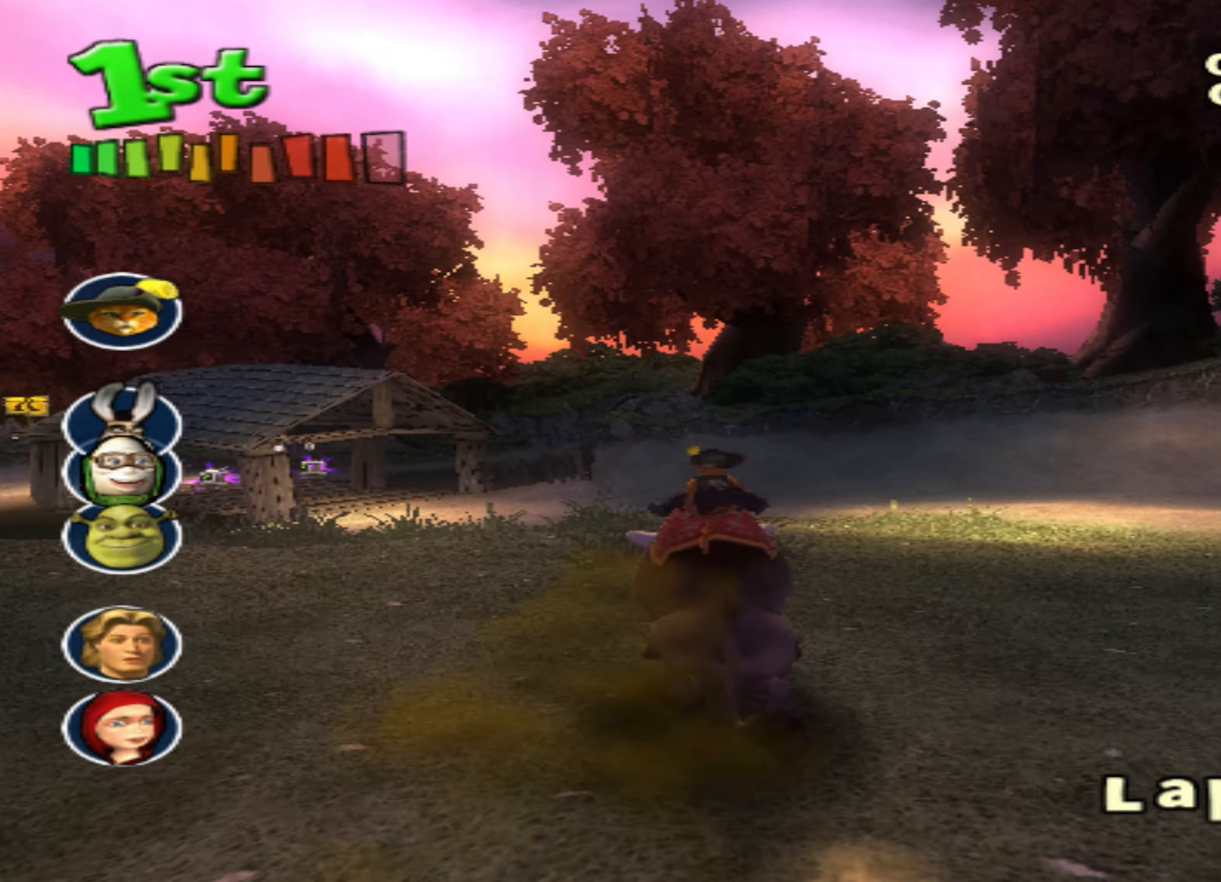
{"buttons": ["CROSS", "CIRCLE"], "left_stick": "center", "events": [[134, "left_stick", "center"], [217, "left_stick", "down-left"], [400, "CIRCLE", "down"], [467, "left_stick", "center"]]}
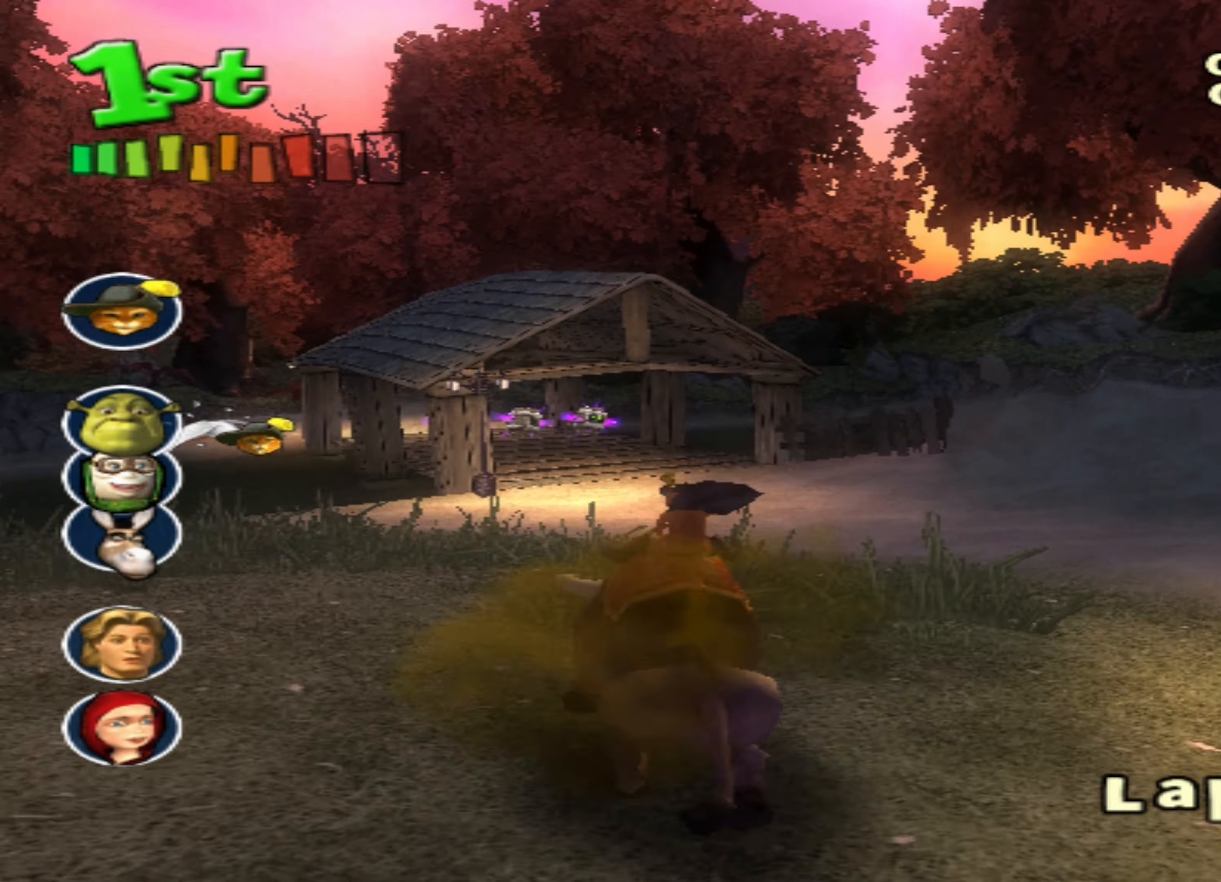
{"buttons": ["CROSS"], "left_stick": "down-left", "events": [[34, "CIRCLE", "up"], [234, "left_stick", "right"], [384, "left_stick", "center"], [450, "left_stick", "down-left"]]}
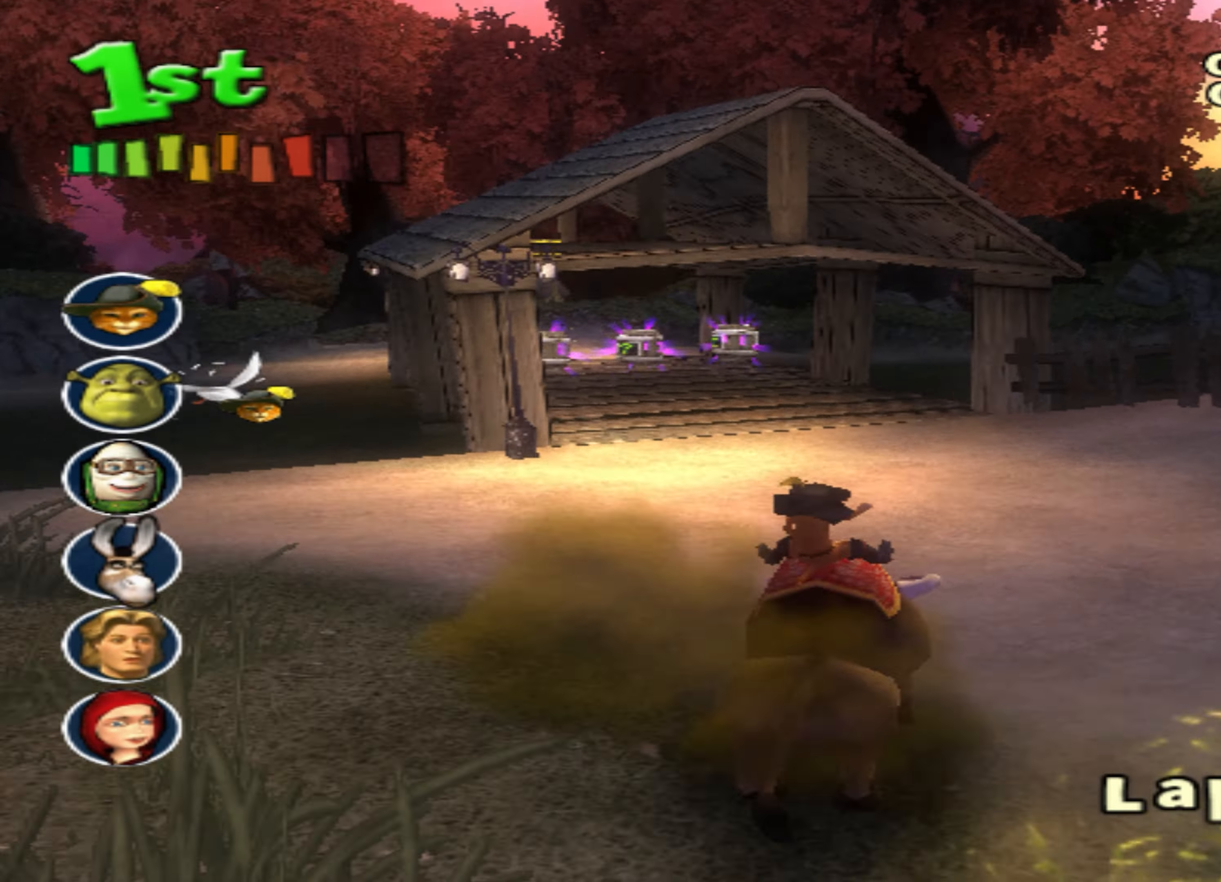
{"buttons": ["CROSS"], "left_stick": "center", "events": [[367, "left_stick", "center"]]}
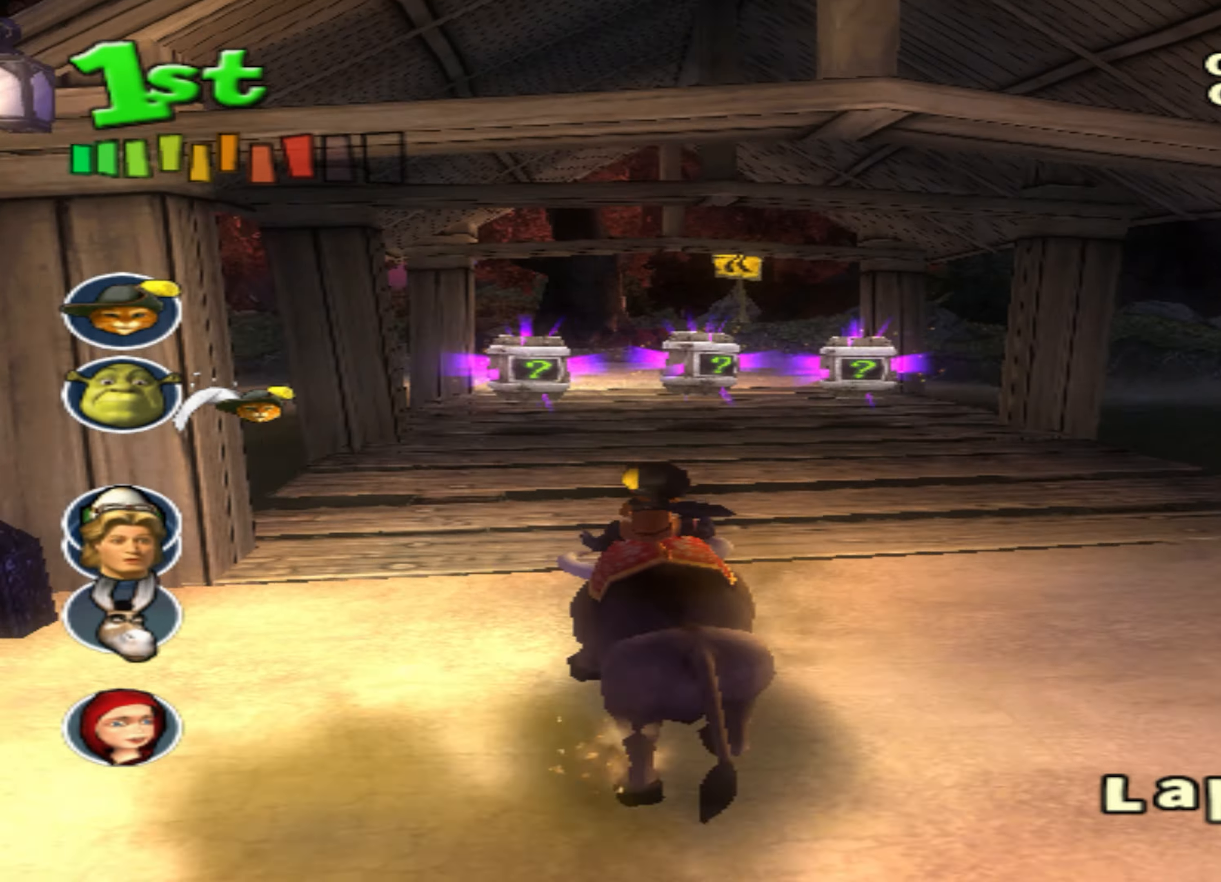
{"buttons": ["CROSS"], "left_stick": "center", "events": []}
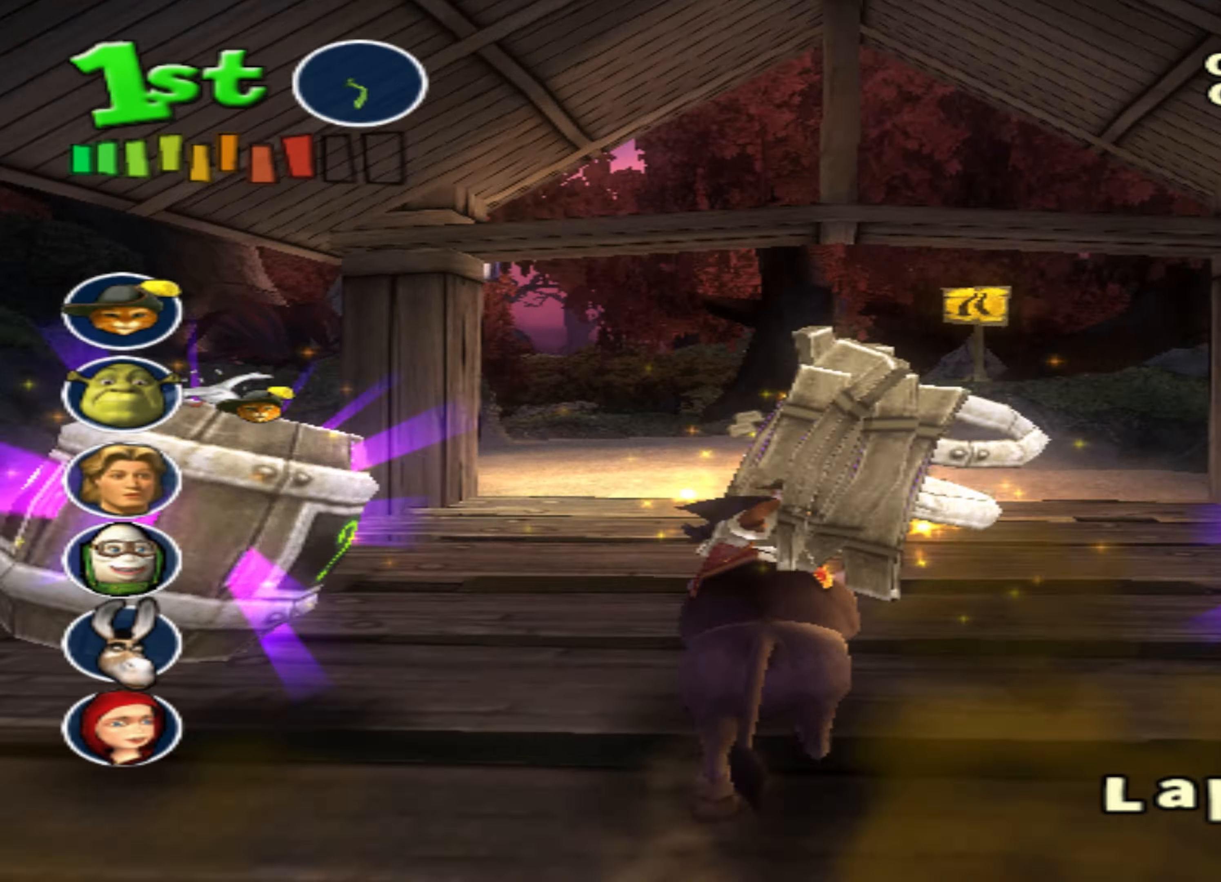
{"buttons": ["CROSS"], "left_stick": "center", "events": [[233, "left_stick", "left"], [333, "L1", "down"], [416, "L1", "up"], [483, "left_stick", "center"]]}
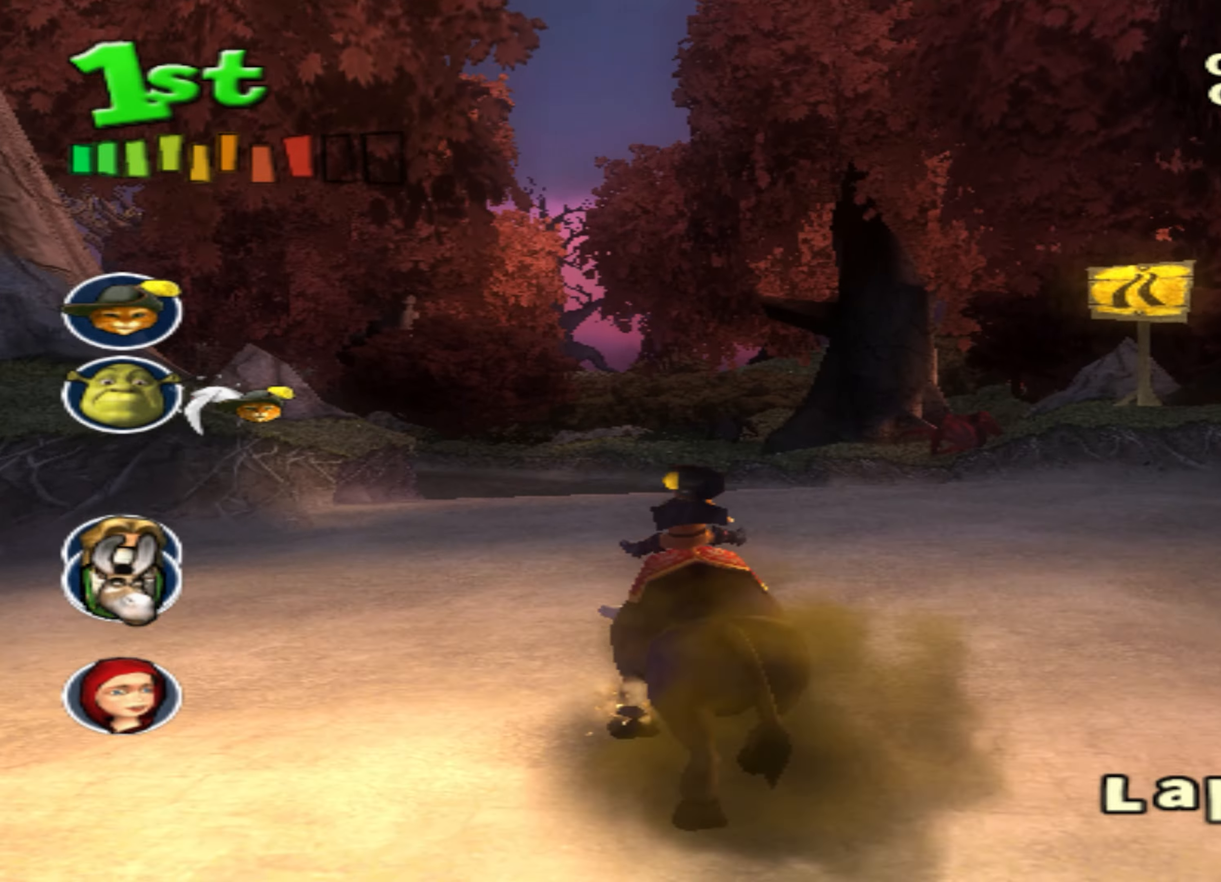
{"buttons": ["CROSS"], "left_stick": "right", "events": [[133, "left_stick", "down-left"], [266, "left_stick", "center"], [433, "left_stick", "right"]]}
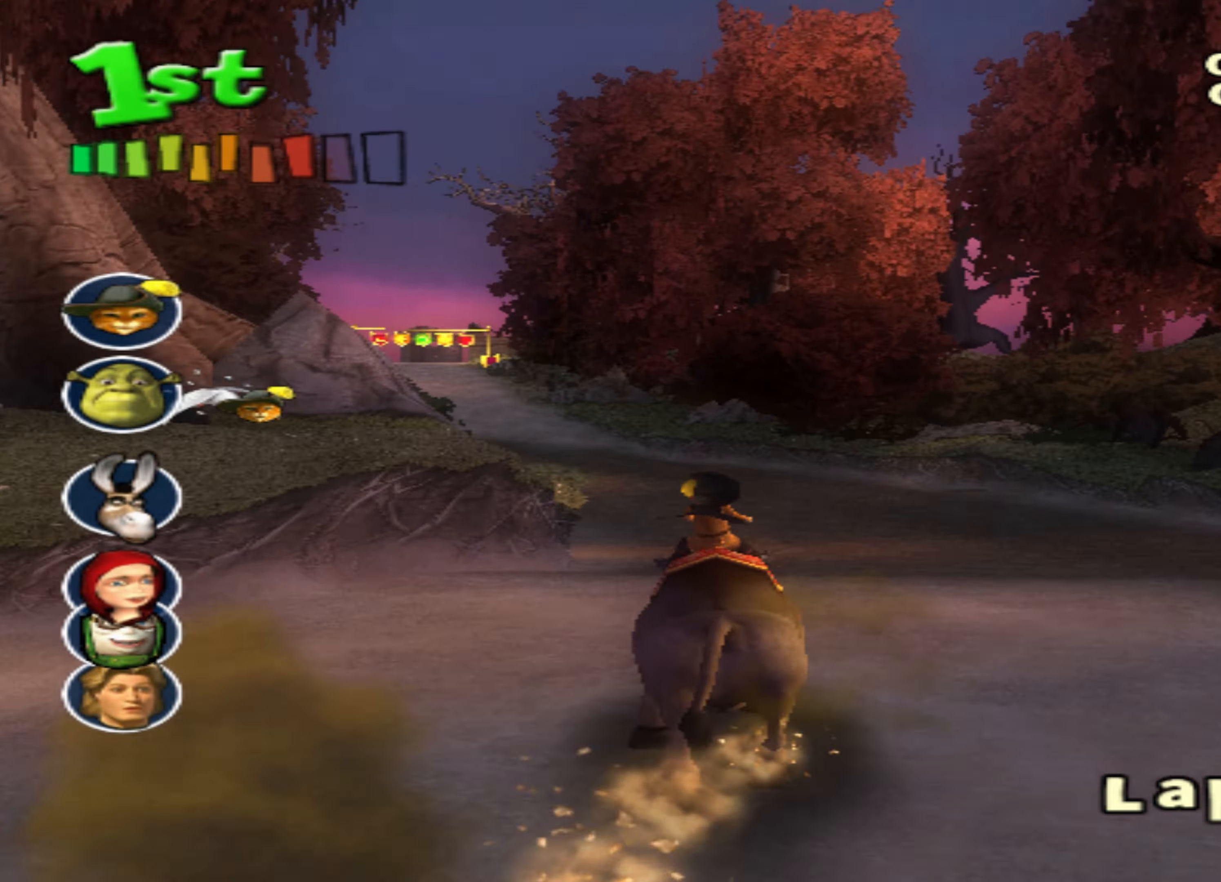
{"buttons": ["CROSS"], "left_stick": "down-left", "events": [[83, "left_stick", "center"], [233, "left_stick", "down-left"]]}
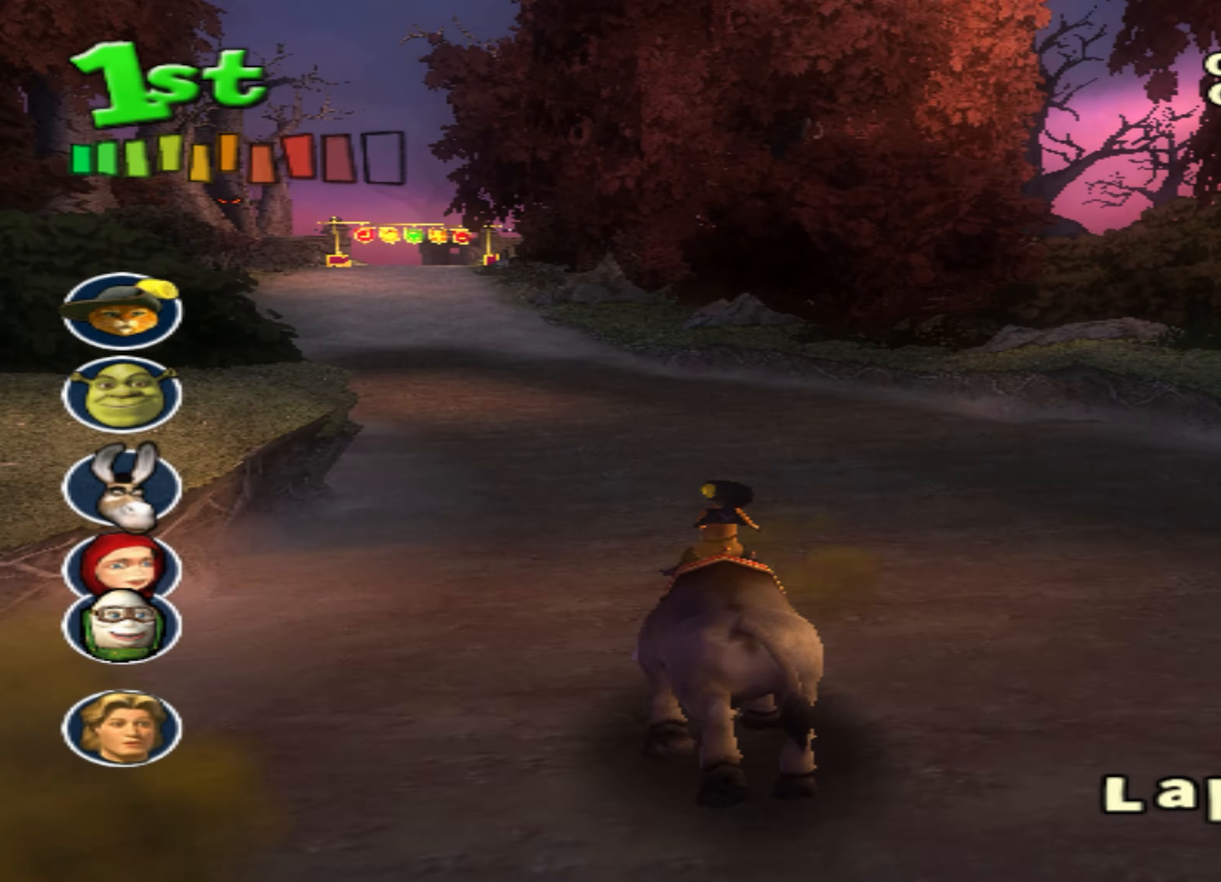
{"buttons": ["CROSS"], "left_stick": "center", "events": [[83, "left_stick", "center"]]}